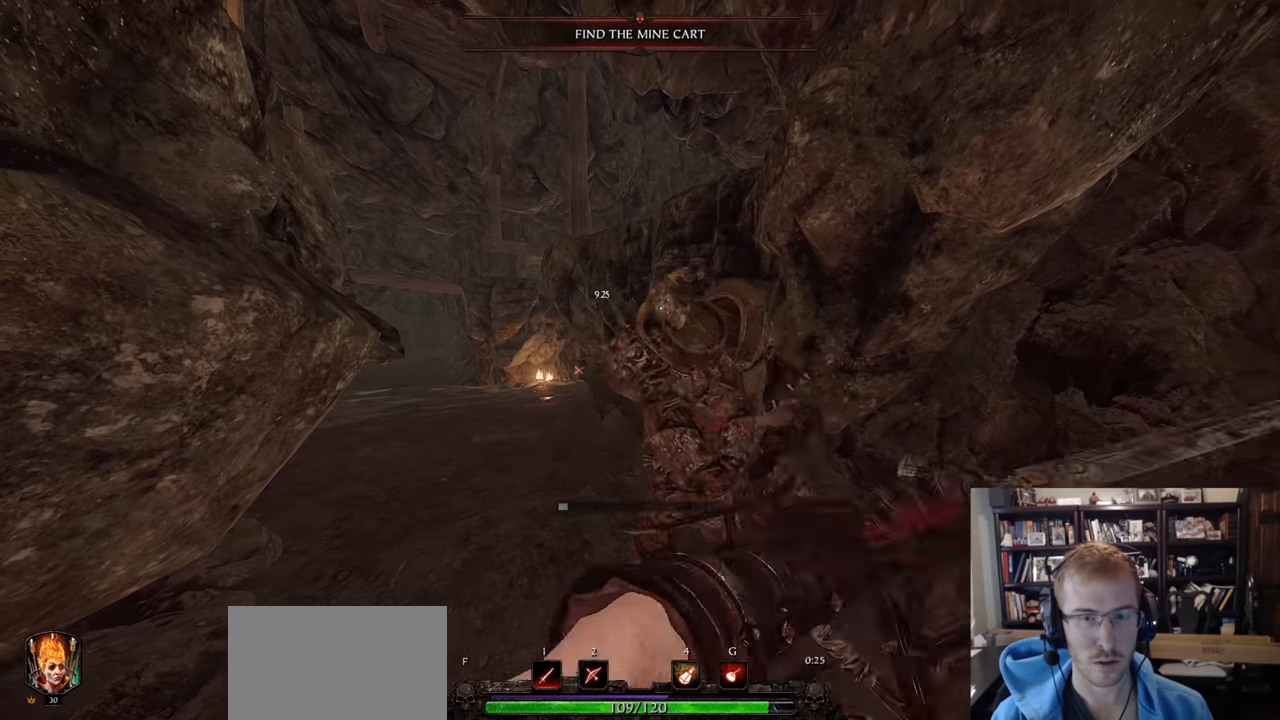
Gameplay with keyboard and mouse; each line is a JSON object with the keys and mouse buttons held at the frame after it. "events" lists presses ("down") and releases ("up") of "1", "2", "3", "4", "5", "a", "alt", "c", "caps_lock", "ctrl", "d", "e", "f", "g", "q", "r", "s", "shift", "space", "t", "tab", "v", "w", "x", "z", "mouse_left", "mouse_wheel" and "mouse_right" between this image and that frame as [ms after this image, input, new state], when the widget could be followed in between. "mouse_left", "mouse_wheel", "mouse_right" = the "left", "wheel", "right" buttons of the "mouse" list. No other keys are recorded. "wheel" means that the mouse wheel is clicked or scrolled. Not read: mouse_move.
{"keys": ["d"], "mouse": ["left"], "events": [[167, "mouse_left", "down"], [217, "d", "down"], [267, "shift", "down"], [401, "shift", "up"]]}
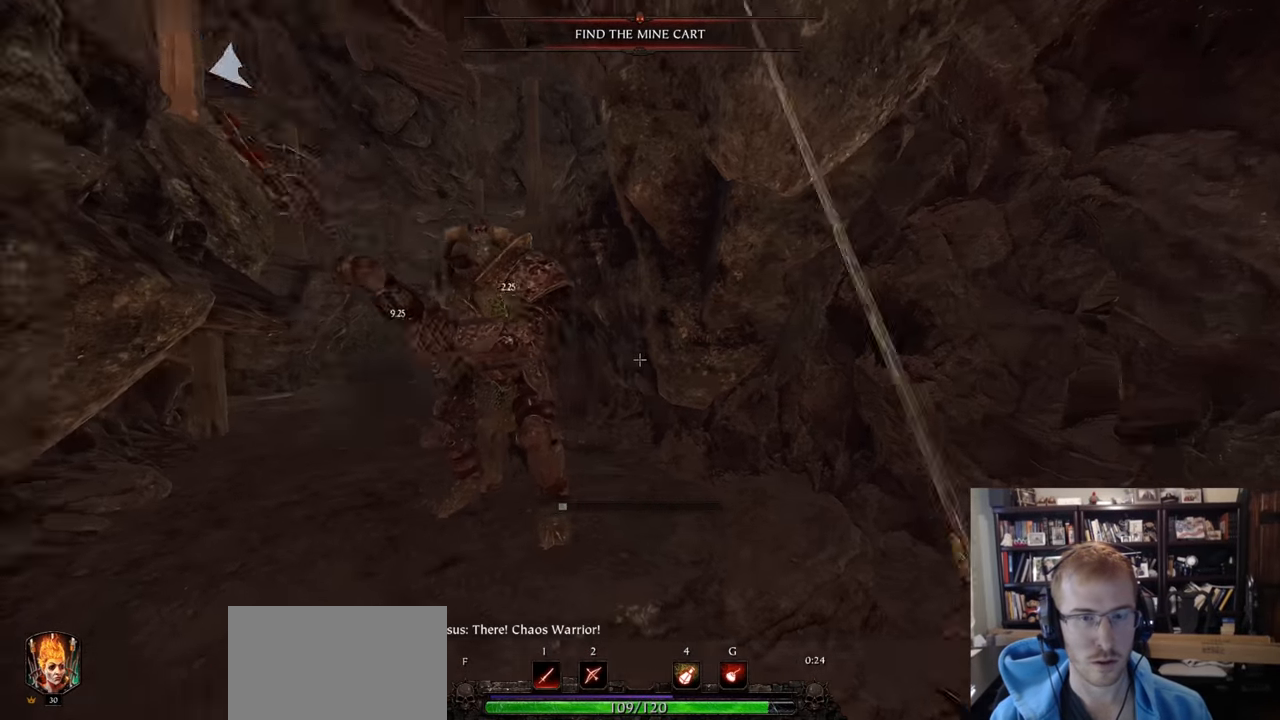
{"keys": [], "mouse": [], "events": [[283, "mouse_left", "up"], [367, "d", "up"]]}
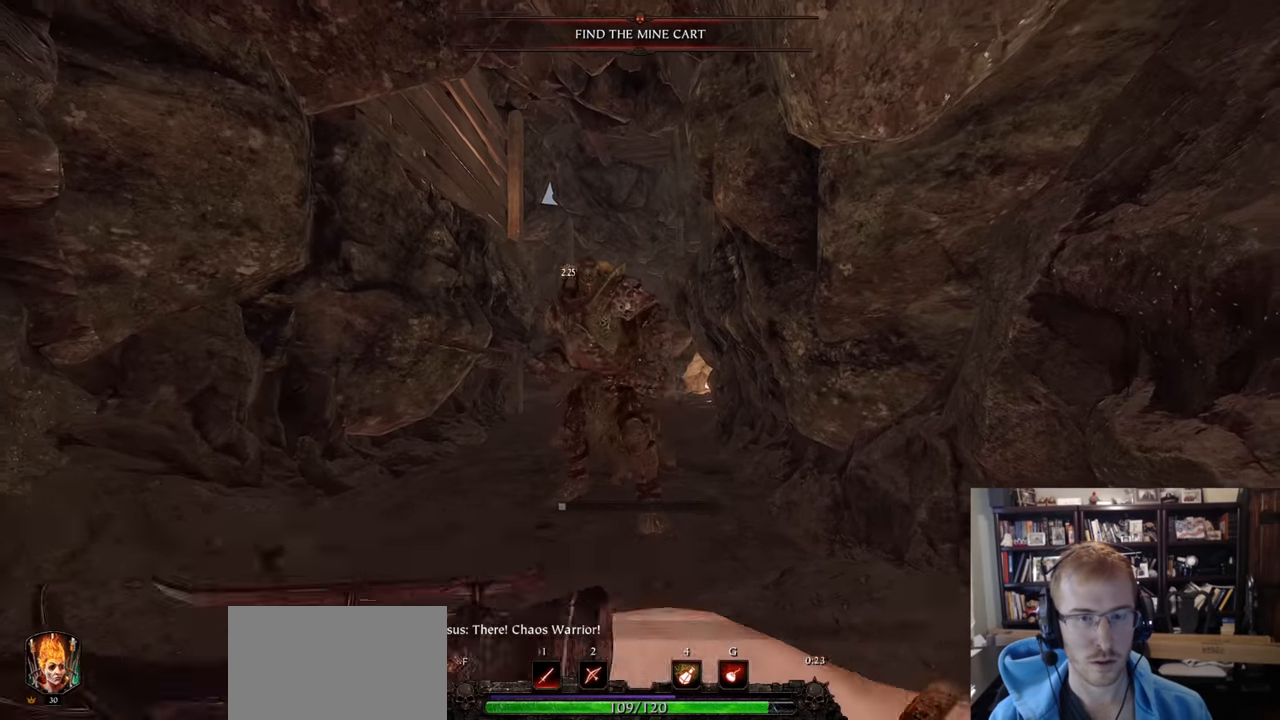
{"keys": [], "mouse": [], "events": [[150, "a", "down"], [384, "a", "up"]]}
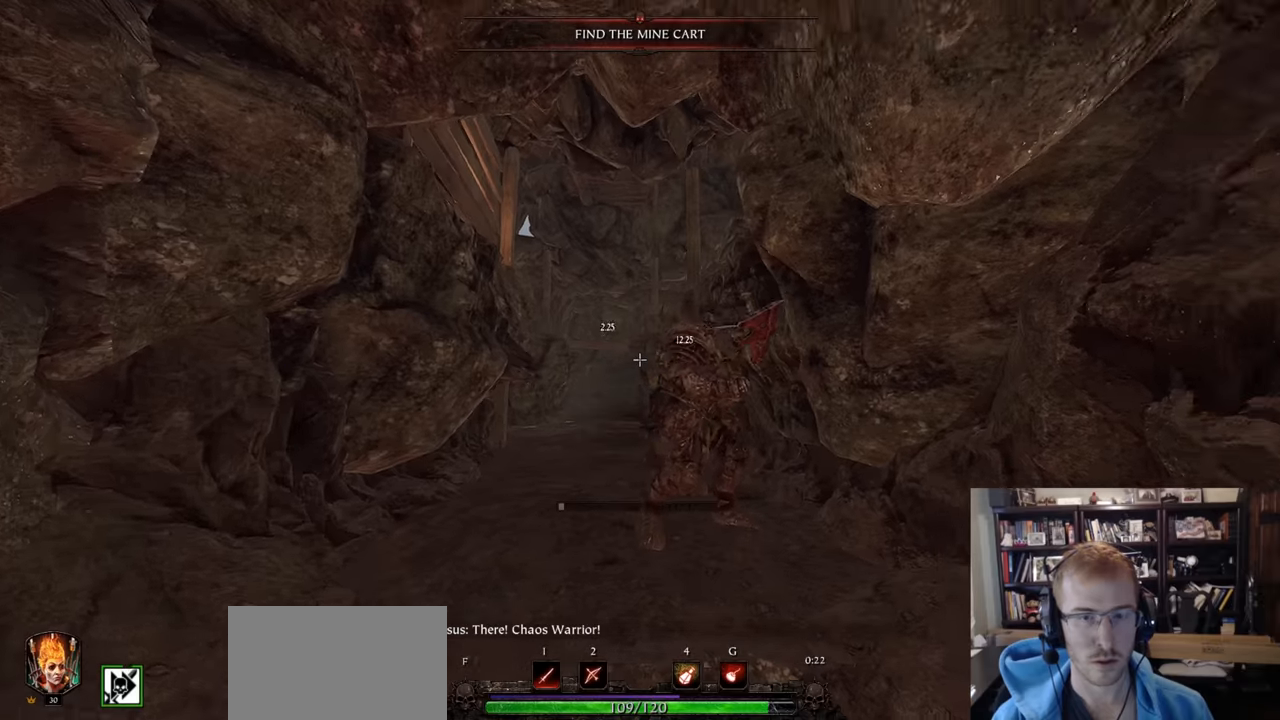
{"keys": ["s", "z"], "mouse": ["left"], "events": [[300, "s", "down"], [350, "mouse_left", "down"], [350, "shift", "down"], [451, "shift", "up"], [501, "z", "down"]]}
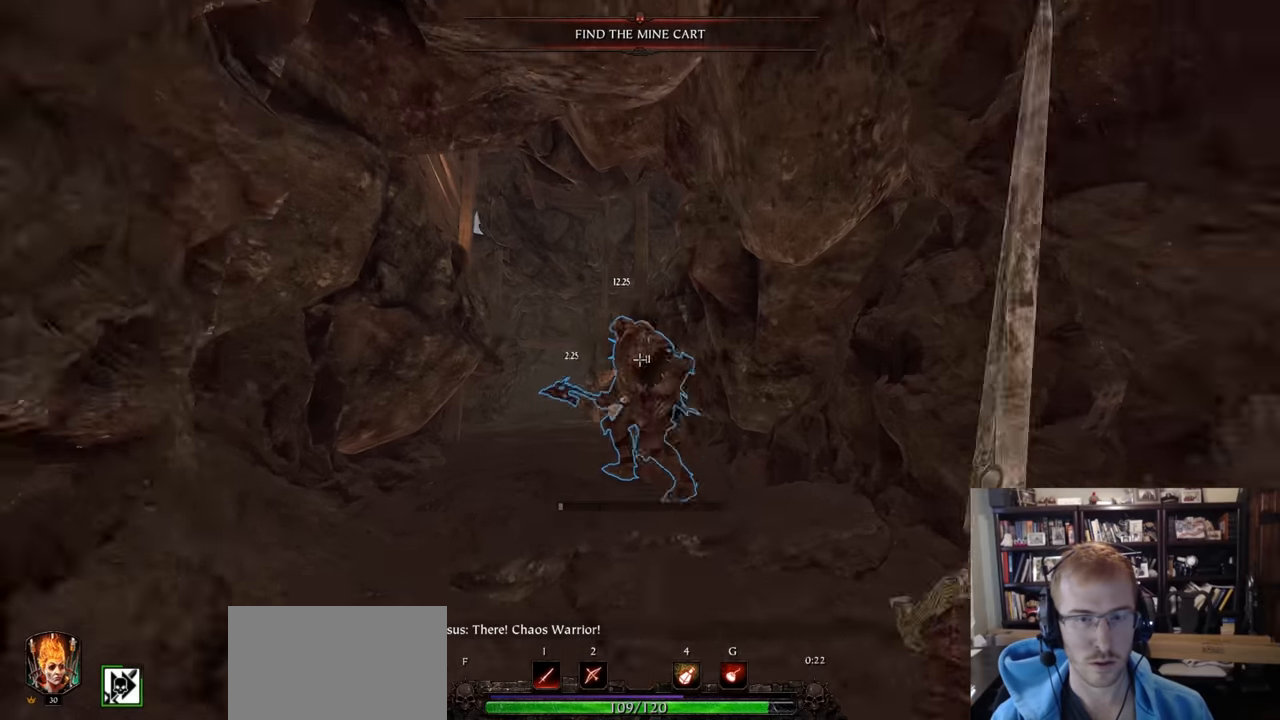
{"keys": ["w"], "mouse": [], "events": [[133, "z", "up"], [183, "s", "up"], [317, "mouse_left", "up"], [417, "w", "down"]]}
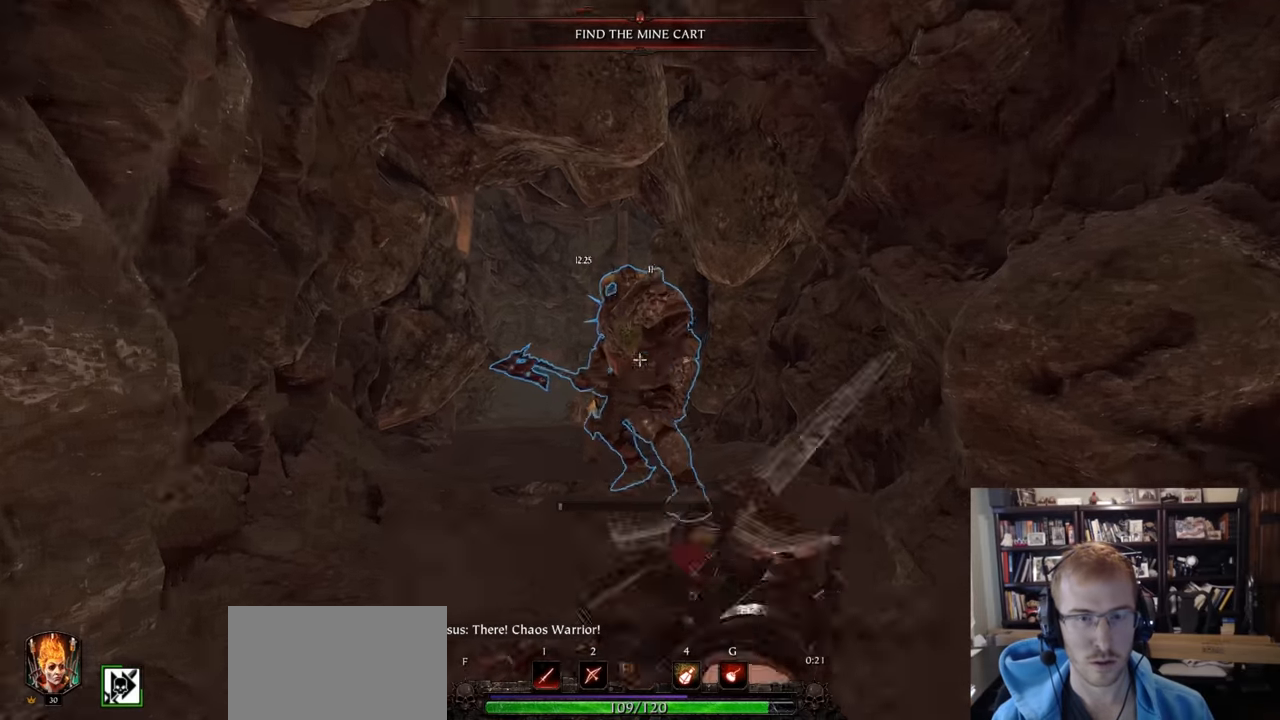
{"keys": [], "mouse": ["left"], "events": [[50, "w", "up"], [100, "d", "down"], [134, "mouse_left", "down"], [184, "shift", "down"], [367, "shift", "up"], [467, "d", "up"]]}
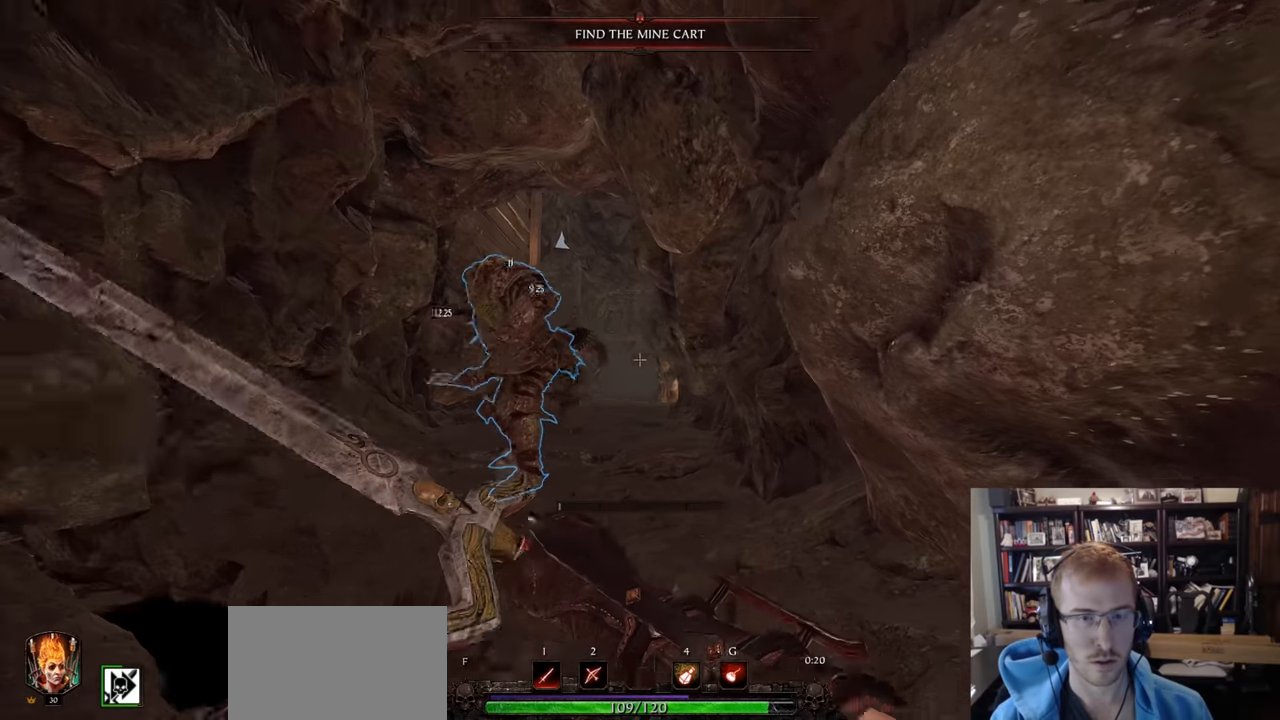
{"keys": ["a", "shift"], "mouse": [], "events": [[117, "mouse_left", "up"], [500, "a", "down"], [500, "shift", "down"]]}
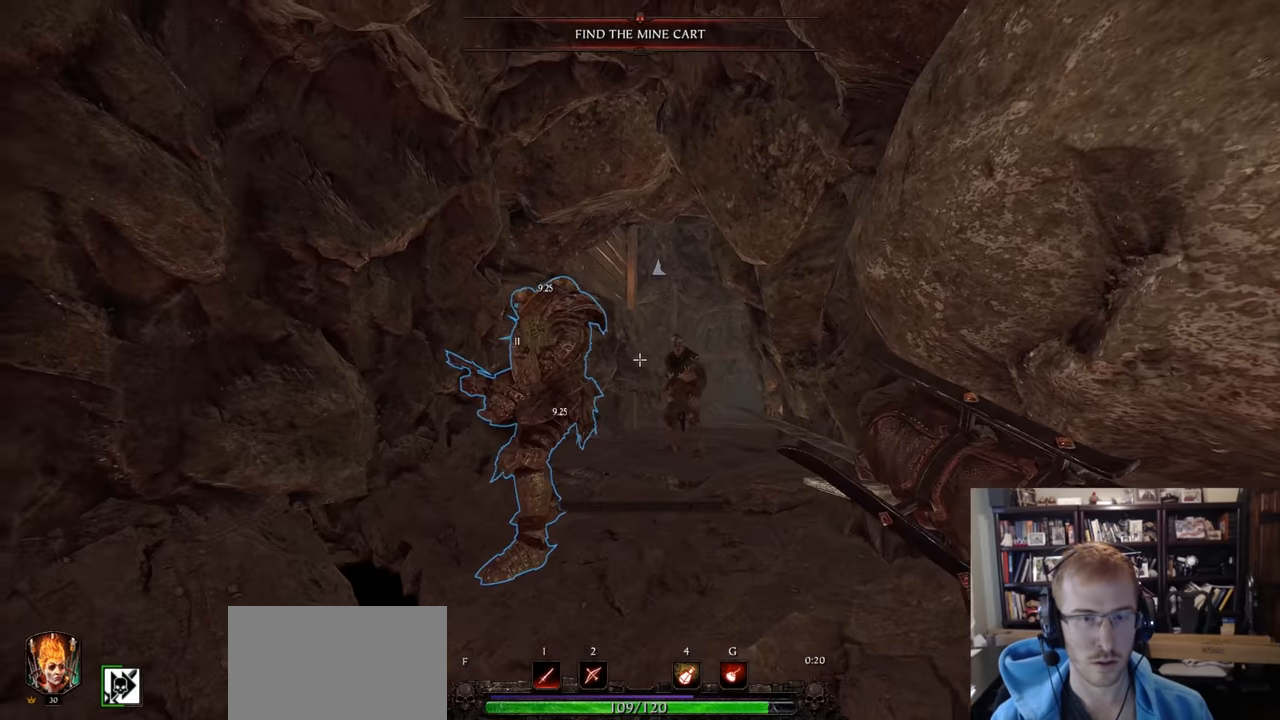
{"keys": [], "mouse": [], "events": [[134, "mouse_left", "down"], [184, "mouse_left", "up"], [234, "shift", "up"], [267, "a", "up"]]}
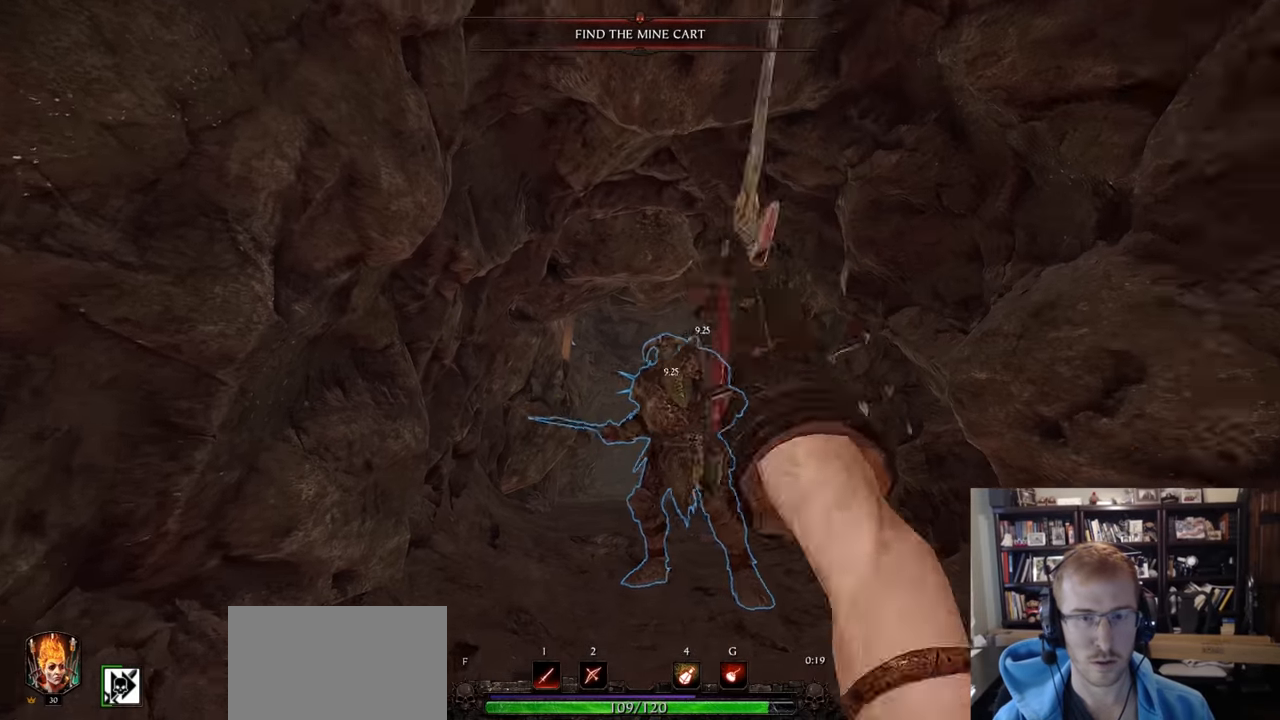
{"keys": ["s"], "mouse": ["left"], "events": [[100, "s", "down"], [150, "mouse_left", "down"], [300, "shift", "down"], [484, "shift", "up"]]}
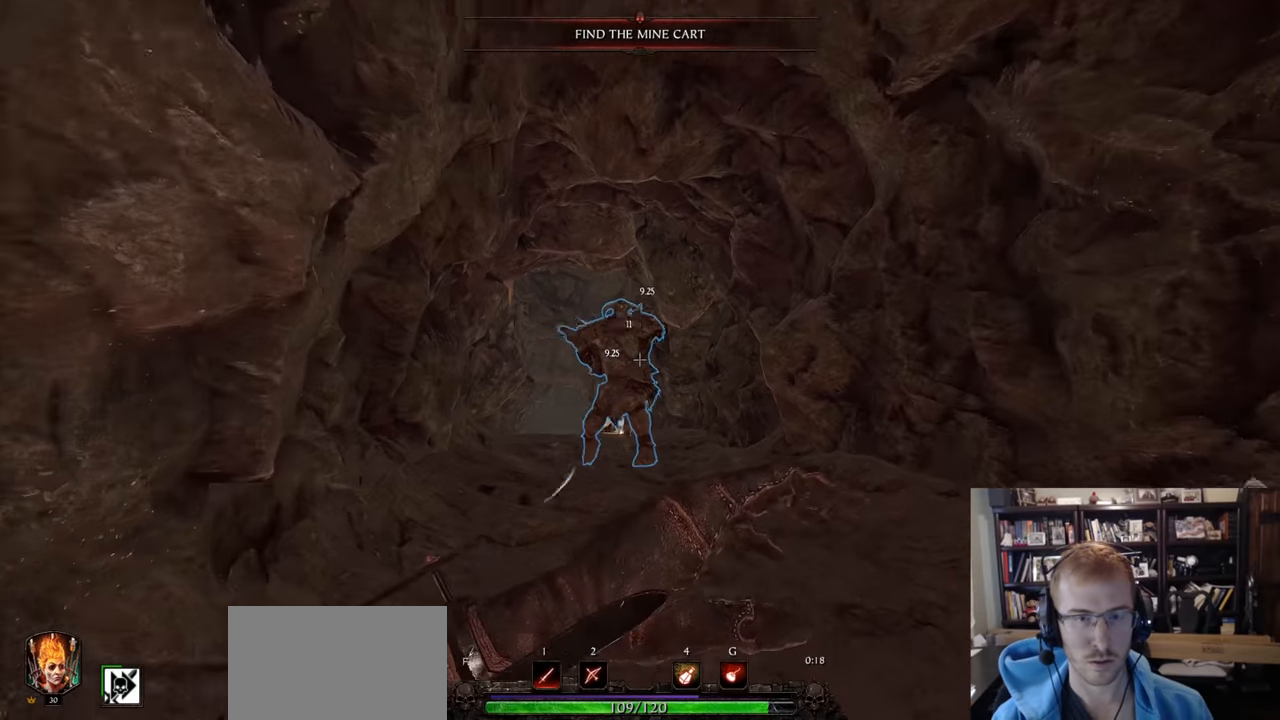
{"keys": ["w"], "mouse": ["left"], "events": [[67, "s", "up"], [267, "w", "down"]]}
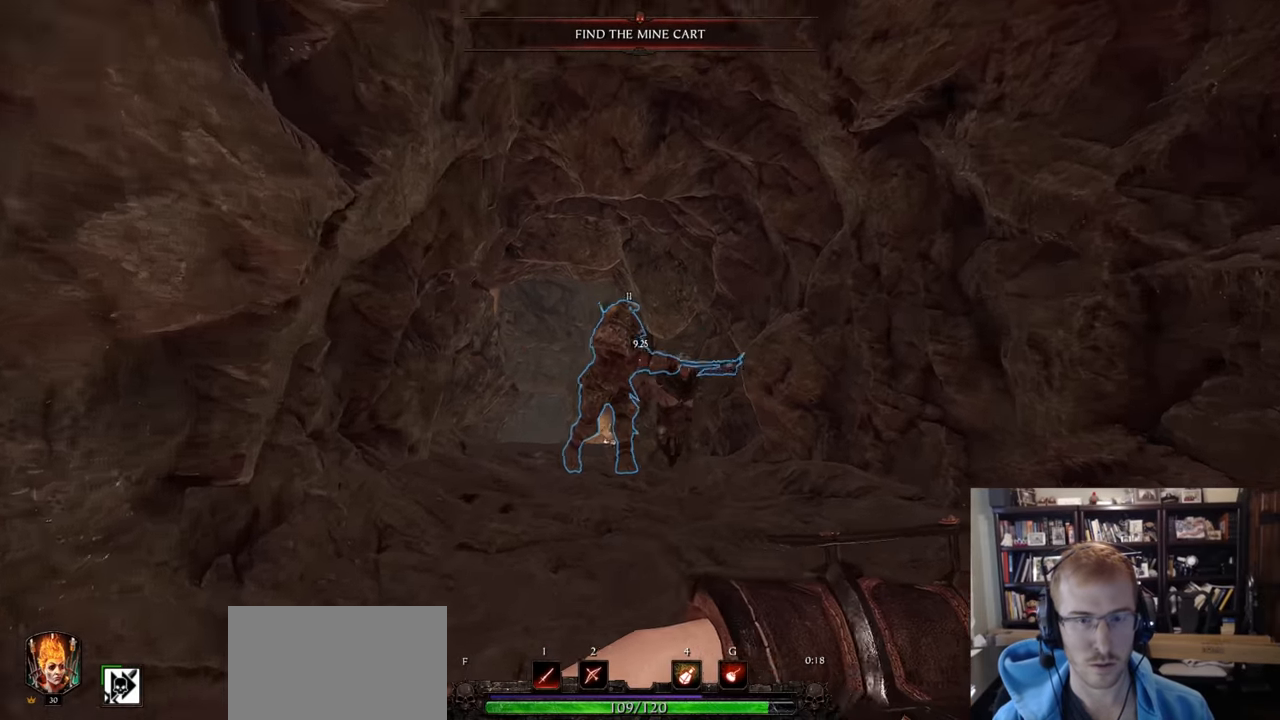
{"keys": [], "mouse": ["left"], "events": [[83, "mouse_left", "up"], [183, "w", "up"], [317, "mouse_left", "down"], [317, "s", "down"], [467, "s", "up"]]}
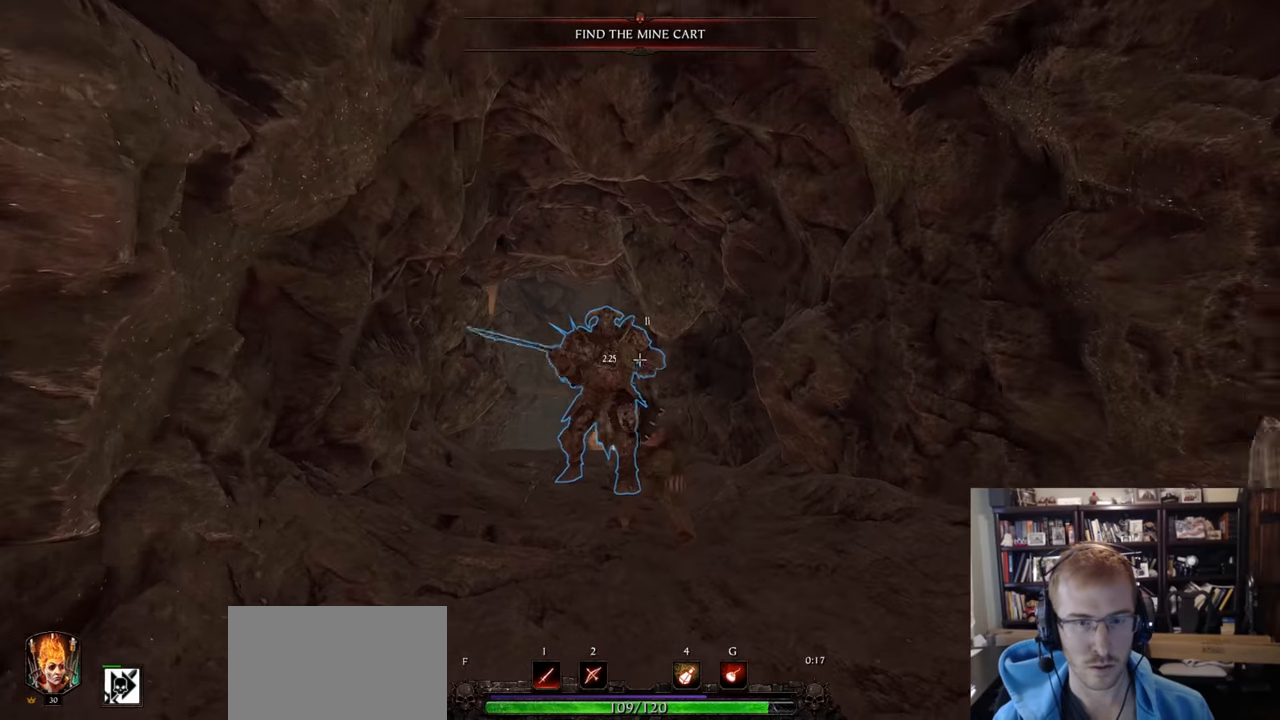
{"keys": [], "mouse": [], "events": [[251, "w", "down"], [334, "mouse_left", "up"], [484, "w", "up"]]}
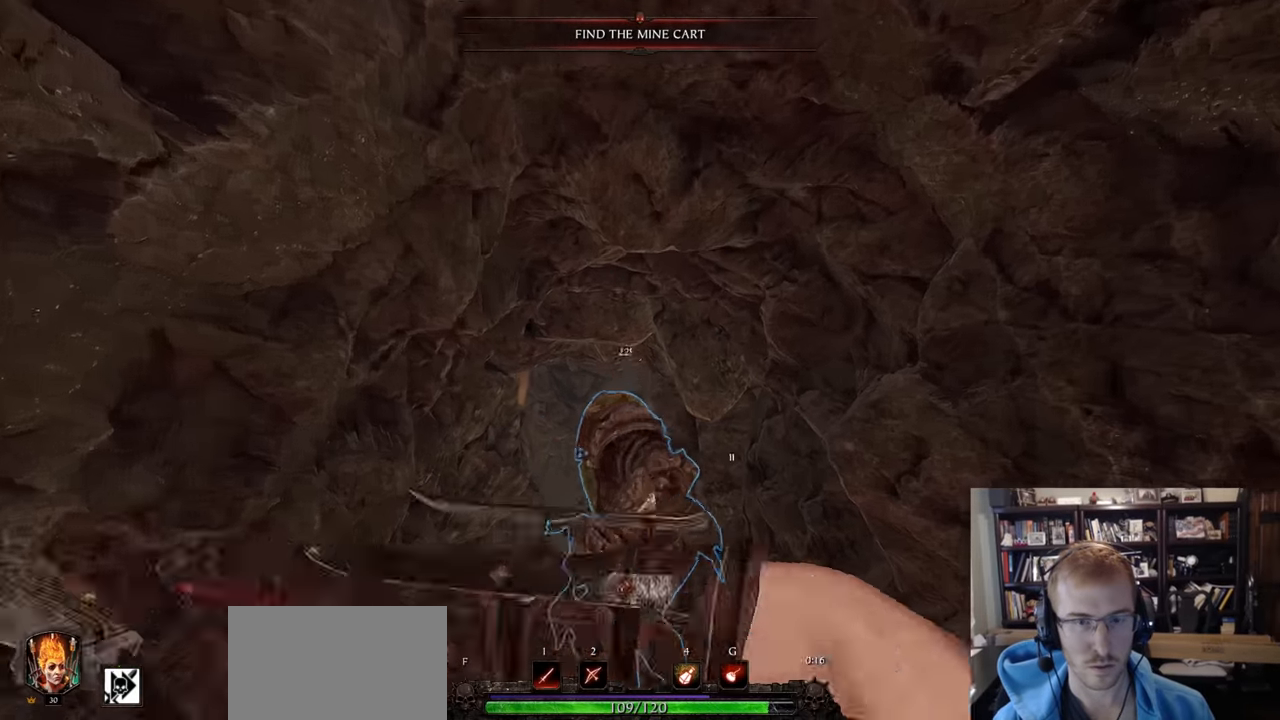
{"keys": [], "mouse": [], "events": [[267, "mouse_left", "down"], [300, "mouse_left", "up"]]}
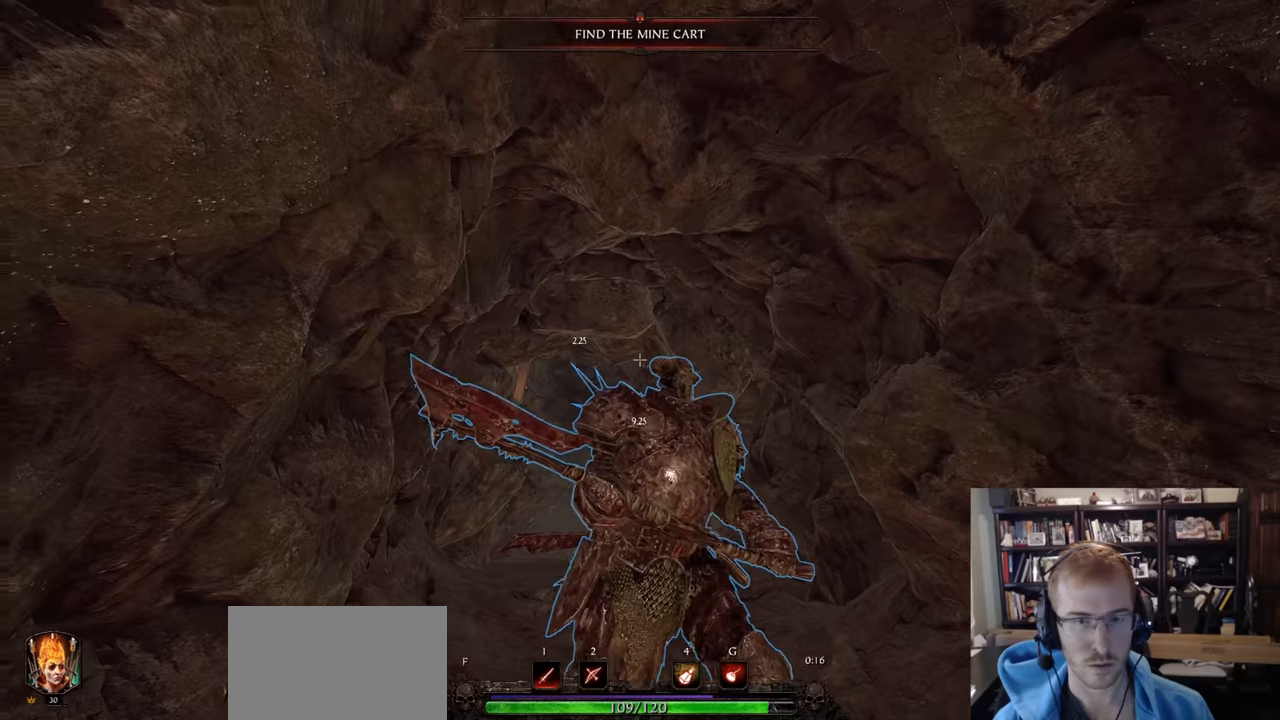
{"keys": ["s", "shift"], "mouse": [], "events": [[283, "s", "down"], [317, "shift", "down"]]}
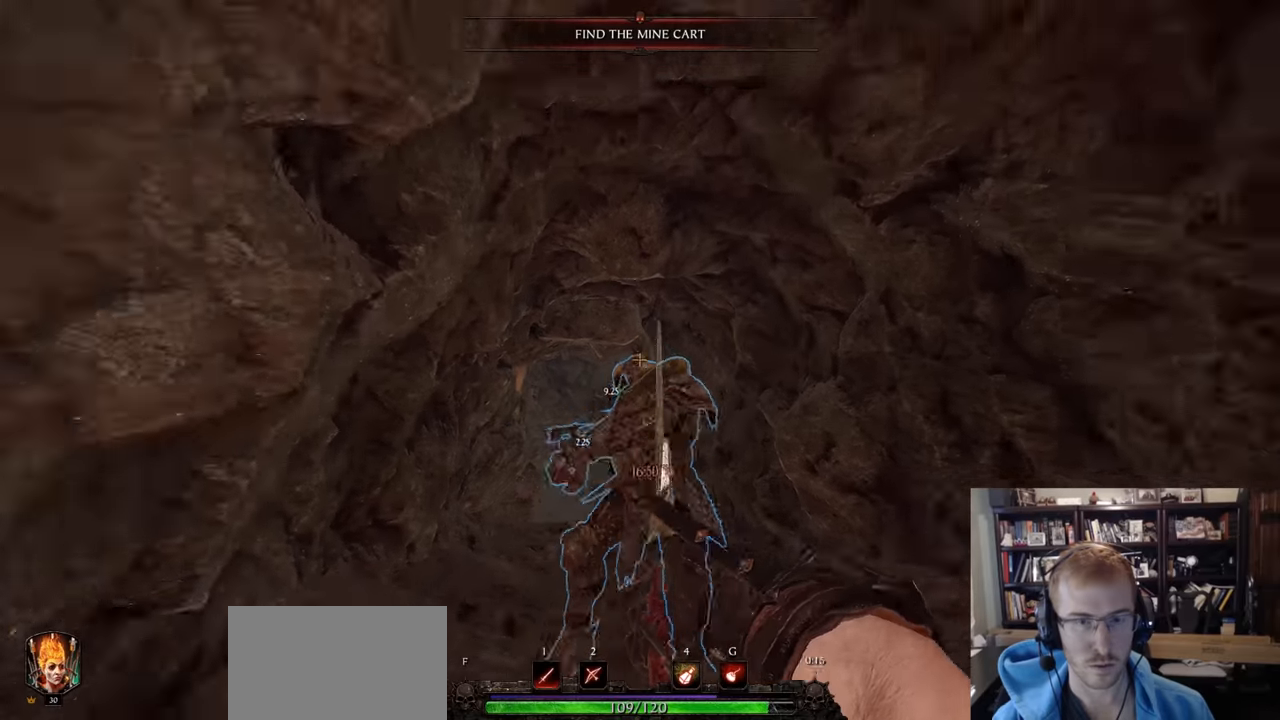
{"keys": ["d"], "mouse": ["left"], "events": [[17, "mouse_left", "down"], [100, "shift", "up"], [250, "d", "down"], [334, "s", "up"]]}
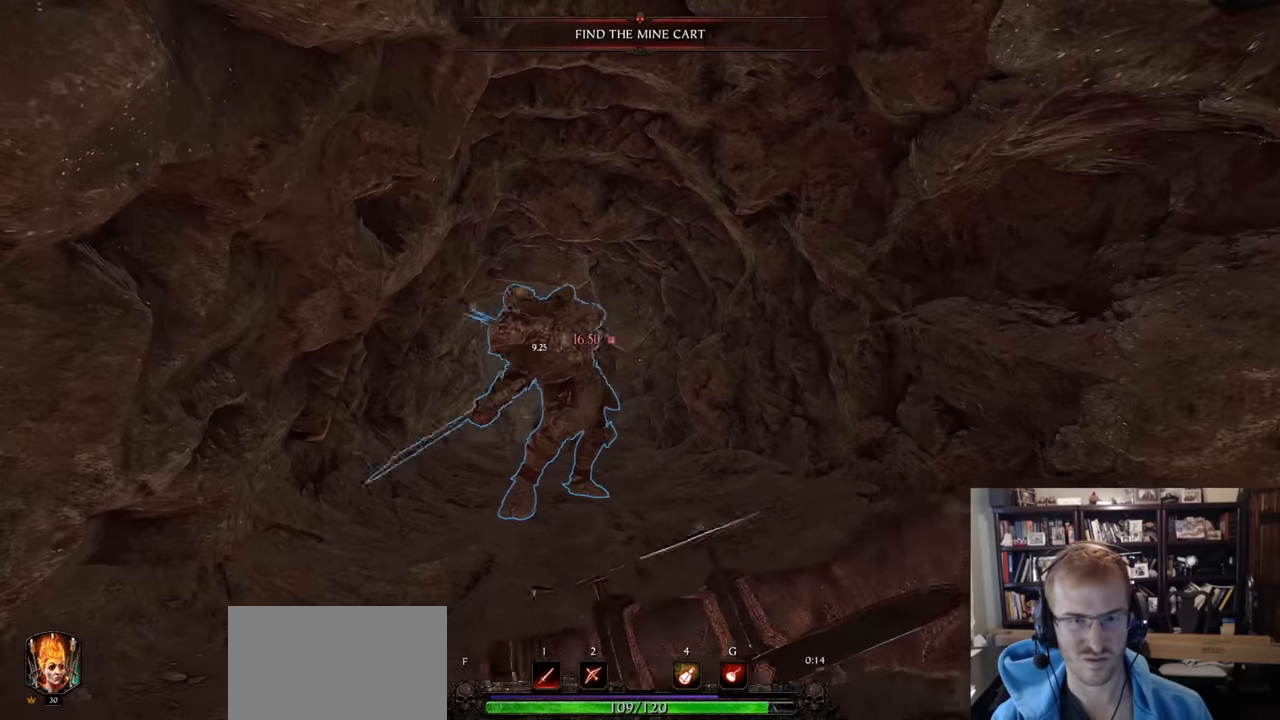
{"keys": [], "mouse": [], "events": [[267, "d", "up"], [267, "mouse_left", "up"], [267, "w", "down"], [300, "a", "down"], [450, "a", "up"], [500, "w", "up"]]}
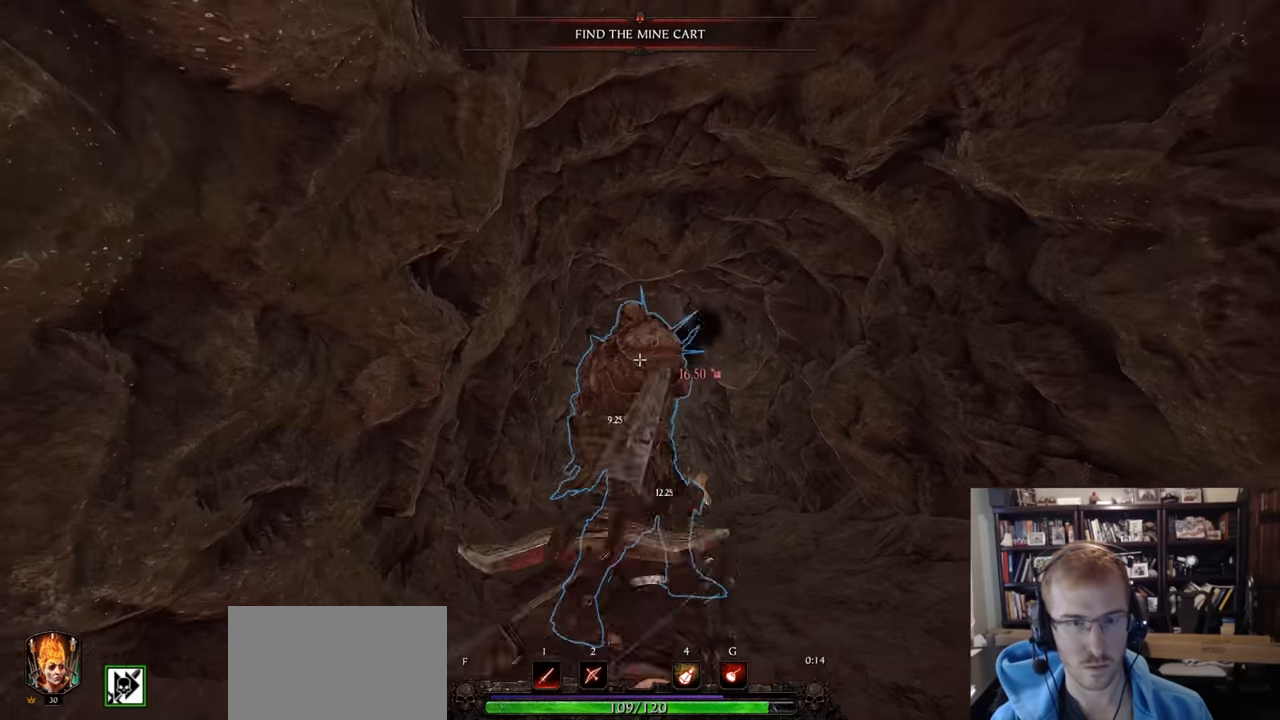
{"keys": [], "mouse": ["left"], "events": [[84, "mouse_left", "down"], [84, "s", "down"], [267, "s", "up"]]}
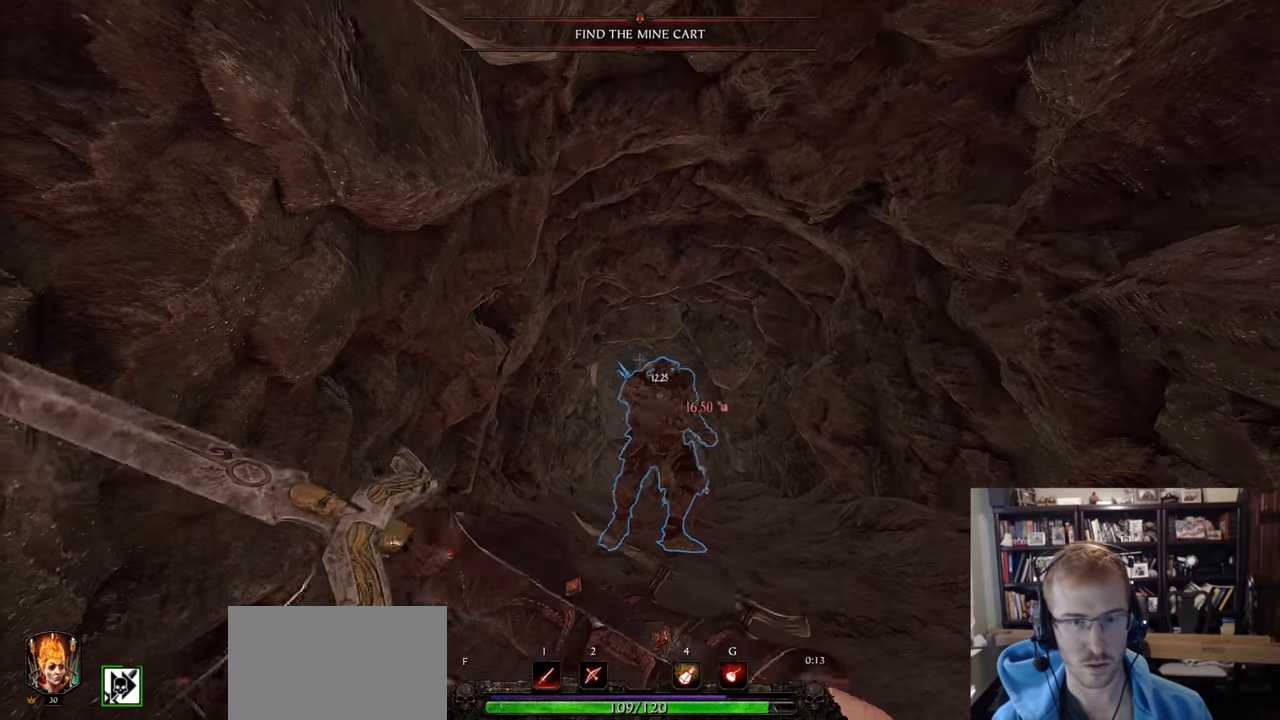
{"keys": [], "mouse": [], "events": [[100, "mouse_left", "up"], [100, "w", "down"], [200, "space", "down"], [250, "space", "up"], [383, "w", "up"]]}
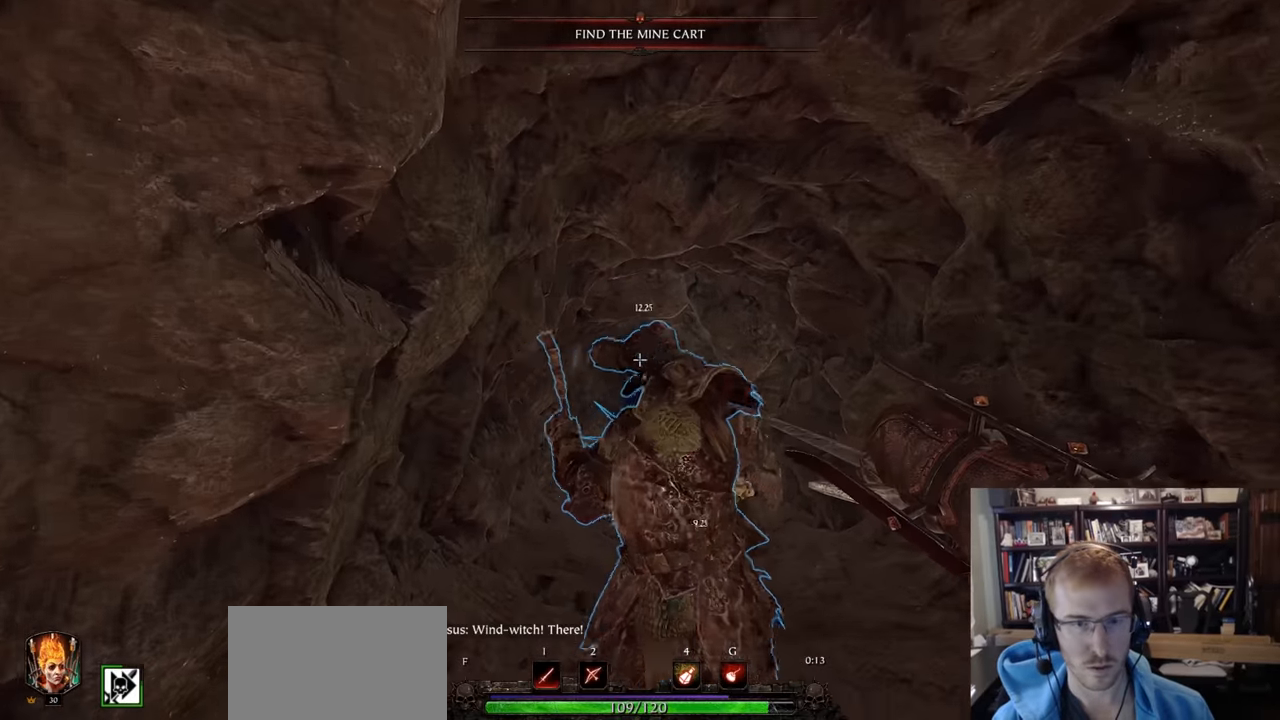
{"keys": [], "mouse": [], "events": [[34, "mouse_left", "down"], [34, "s", "down"], [67, "mouse_left", "up"], [167, "s", "up"]]}
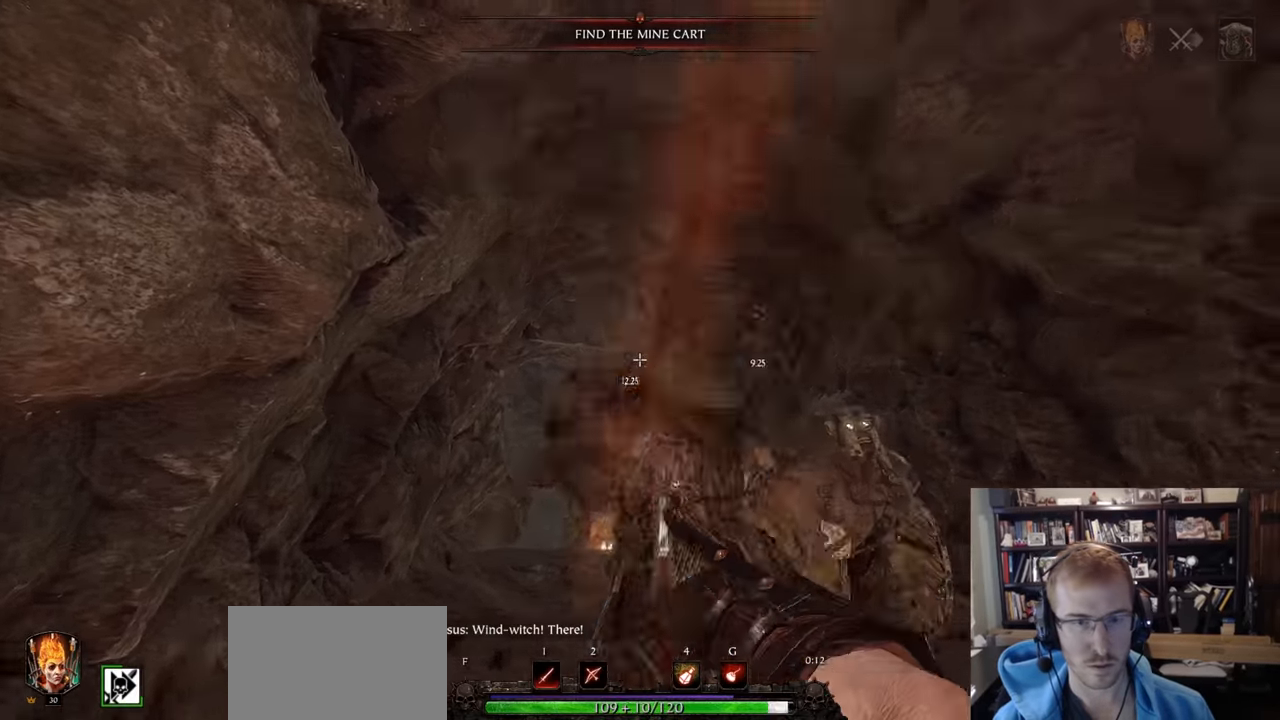
{"keys": ["d"], "mouse": ["right"], "events": [[33, "d", "down"], [83, "mouse_right", "down"], [83, "shift", "down"], [267, "shift", "up"]]}
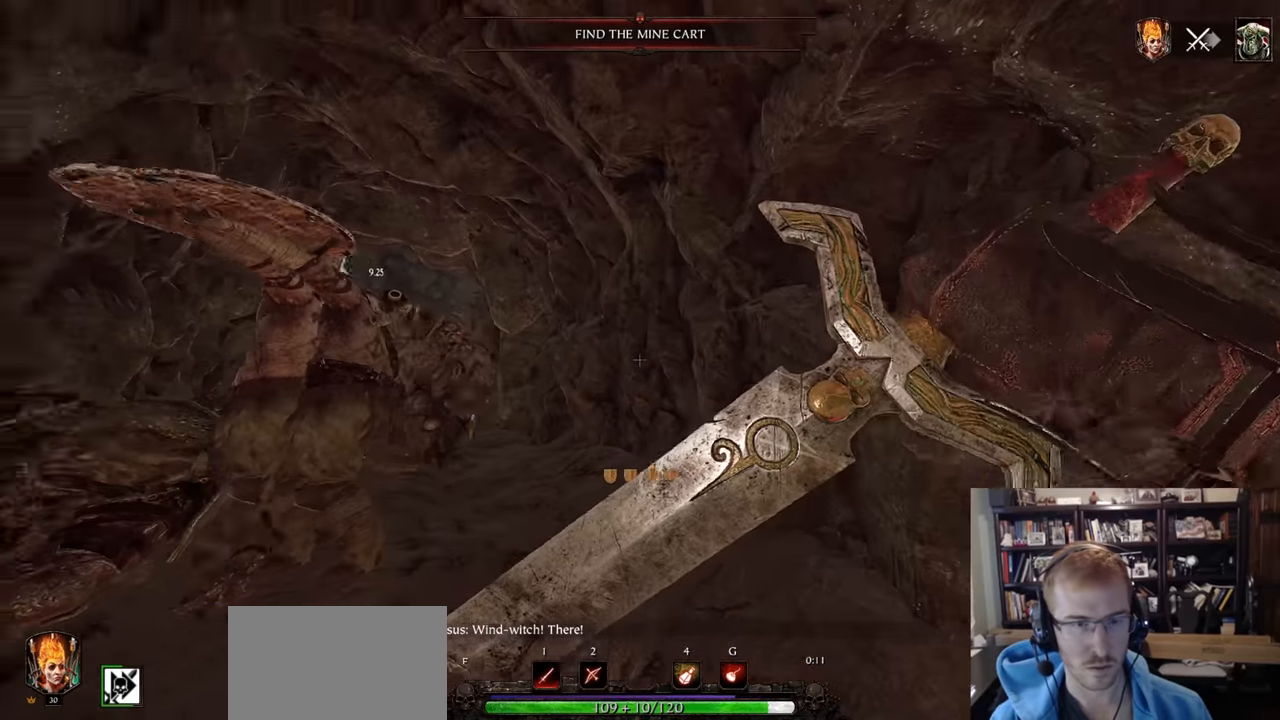
{"keys": [], "mouse": ["right"], "events": [[150, "d", "up"], [150, "w", "down"], [200, "a", "down"], [300, "a", "up"], [300, "mouse_left", "down"], [434, "mouse_left", "up"], [434, "w", "up"]]}
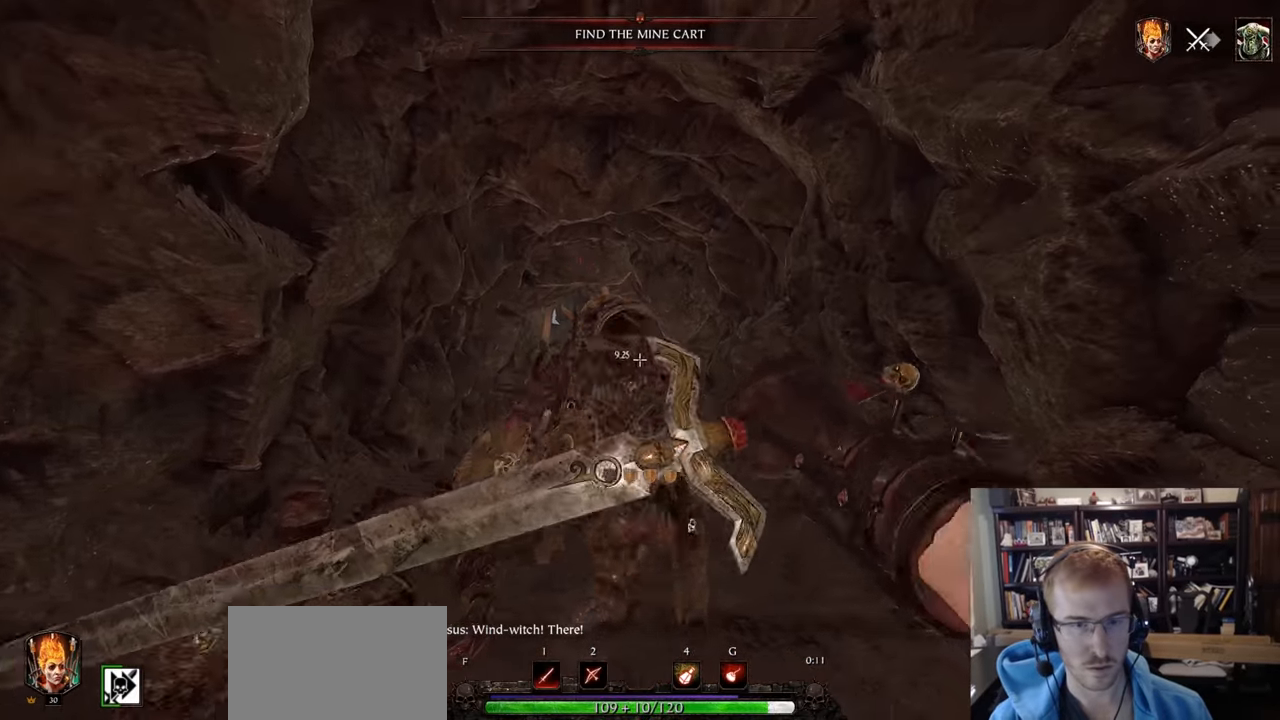
{"keys": ["s", "shift"], "mouse": ["right"], "events": [[116, "s", "down"], [217, "q", "down"], [300, "q", "up"], [450, "shift", "down"]]}
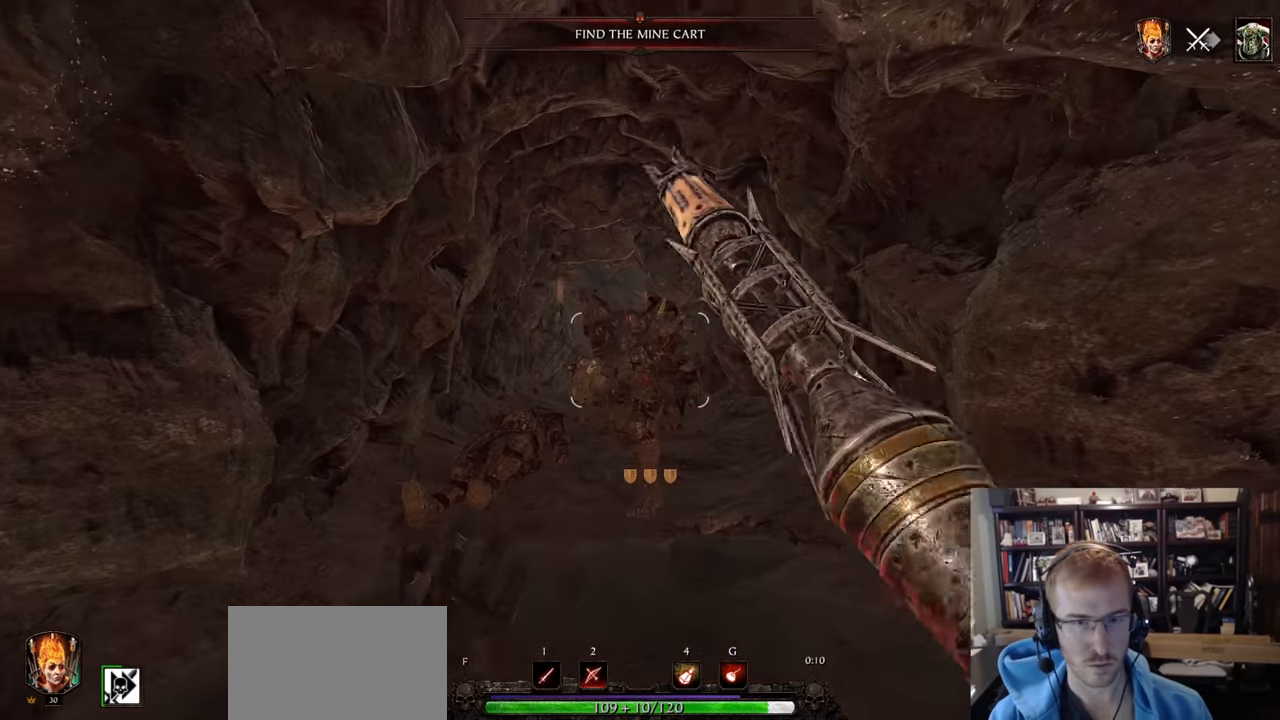
{"keys": ["w"], "mouse": ["right"], "events": [[134, "mouse_left", "down"], [134, "shift", "up"], [184, "s", "up"], [234, "mouse_left", "up"], [284, "w", "down"]]}
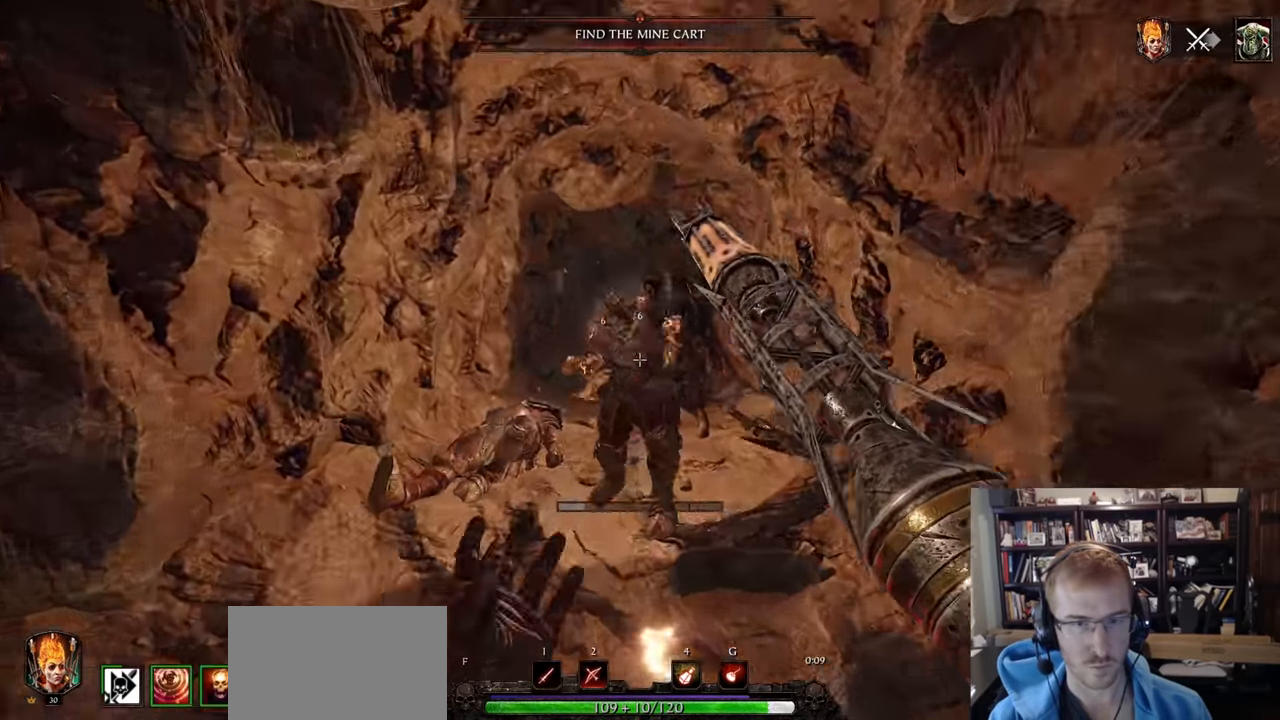
{"keys": [], "mouse": ["right"], "events": [[50, "mouse_left", "down"], [150, "a", "down"], [200, "mouse_left", "up"], [333, "a", "up"], [433, "w", "up"]]}
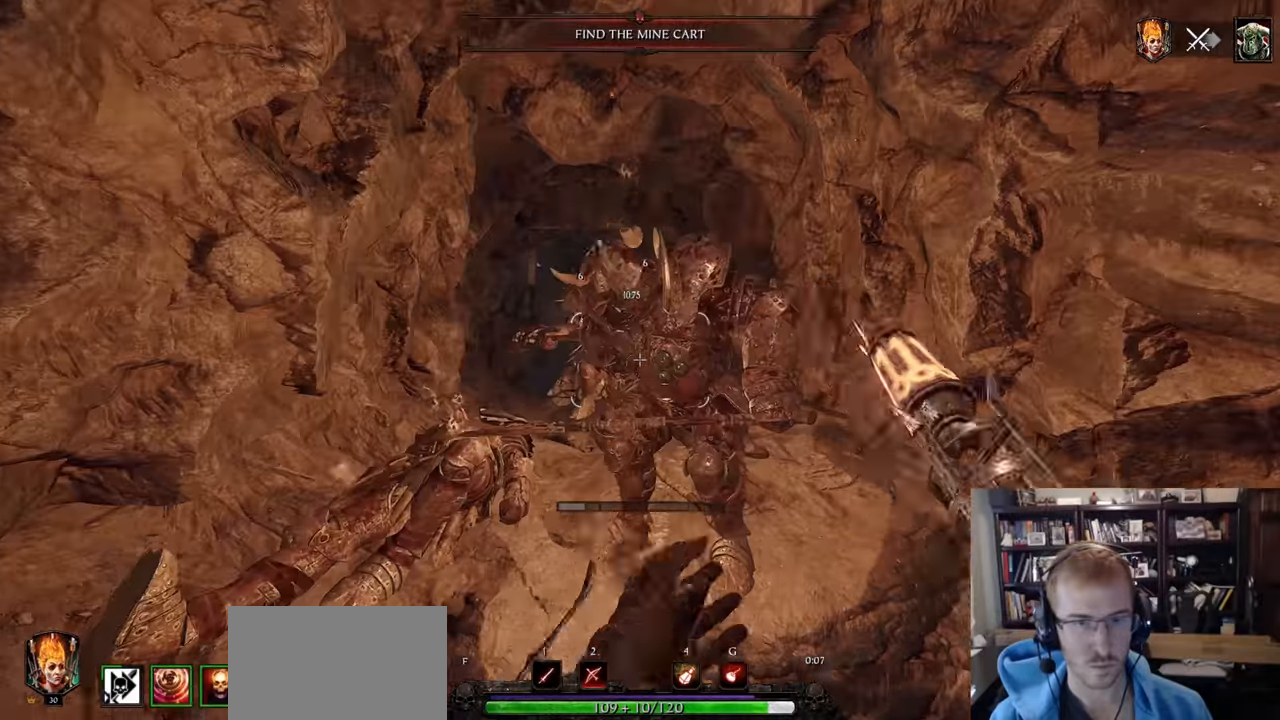
{"keys": ["s"], "mouse": ["left"], "events": [[33, "mouse_left", "down"], [67, "s", "down"], [167, "mouse_left", "up"], [300, "mouse_right", "up"], [350, "q", "down"], [451, "mouse_left", "down"], [451, "q", "up"]]}
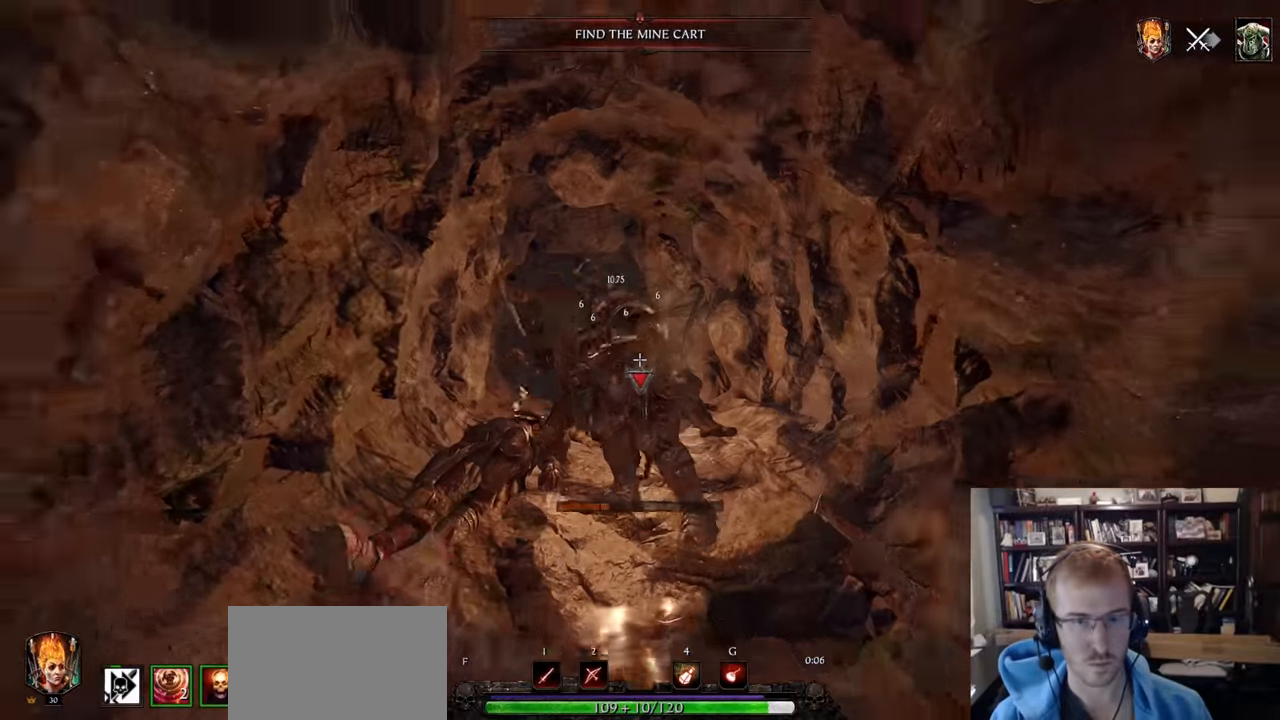
{"keys": ["s"], "mouse": [], "events": [[283, "shift", "down"], [417, "mouse_left", "up"], [467, "shift", "up"]]}
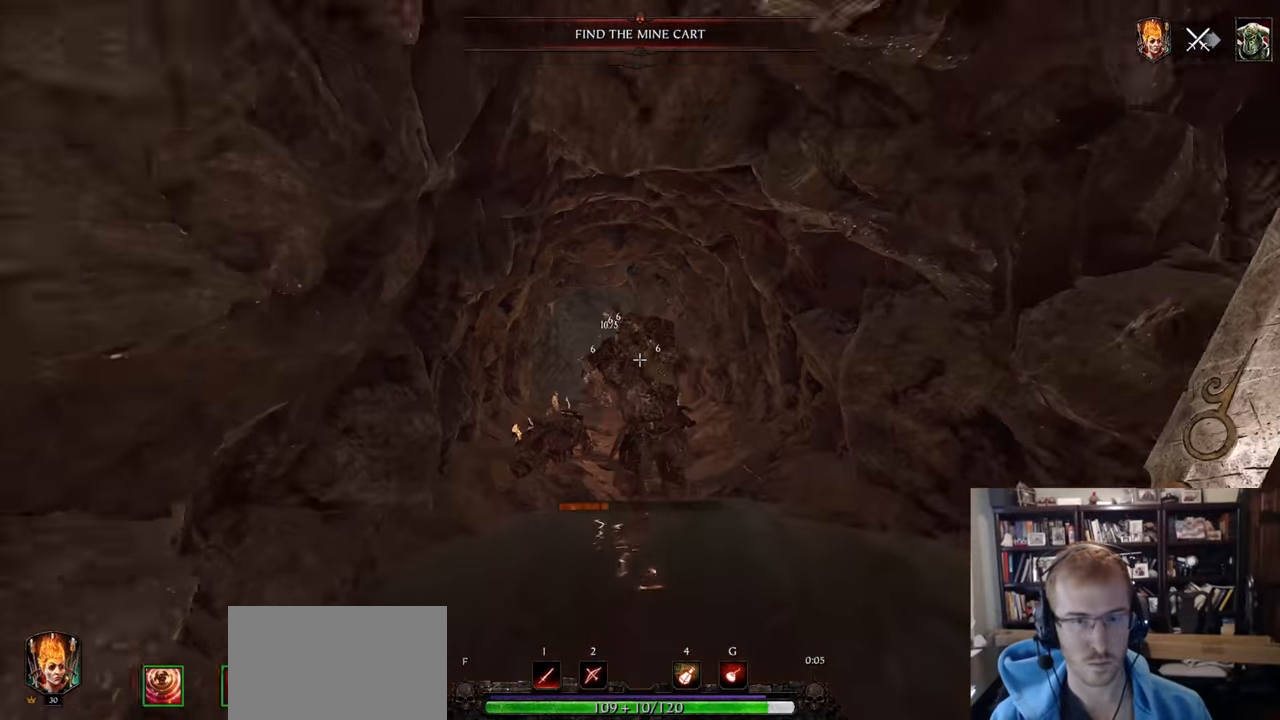
{"keys": ["d"], "mouse": ["right"], "events": [[100, "mouse_right", "down"], [150, "d", "down"], [200, "s", "up"]]}
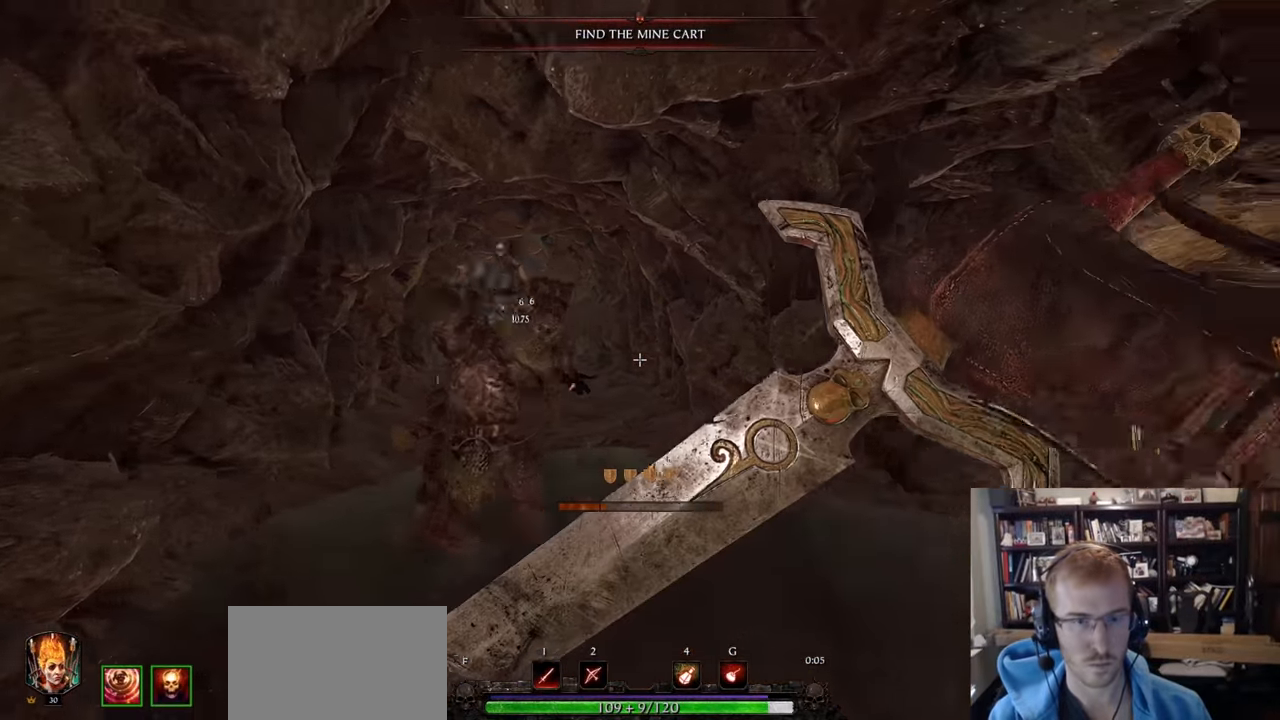
{"keys": ["a"], "mouse": ["left"], "events": [[216, "mouse_left", "down"], [216, "mouse_right", "up"], [450, "d", "up"], [500, "a", "down"]]}